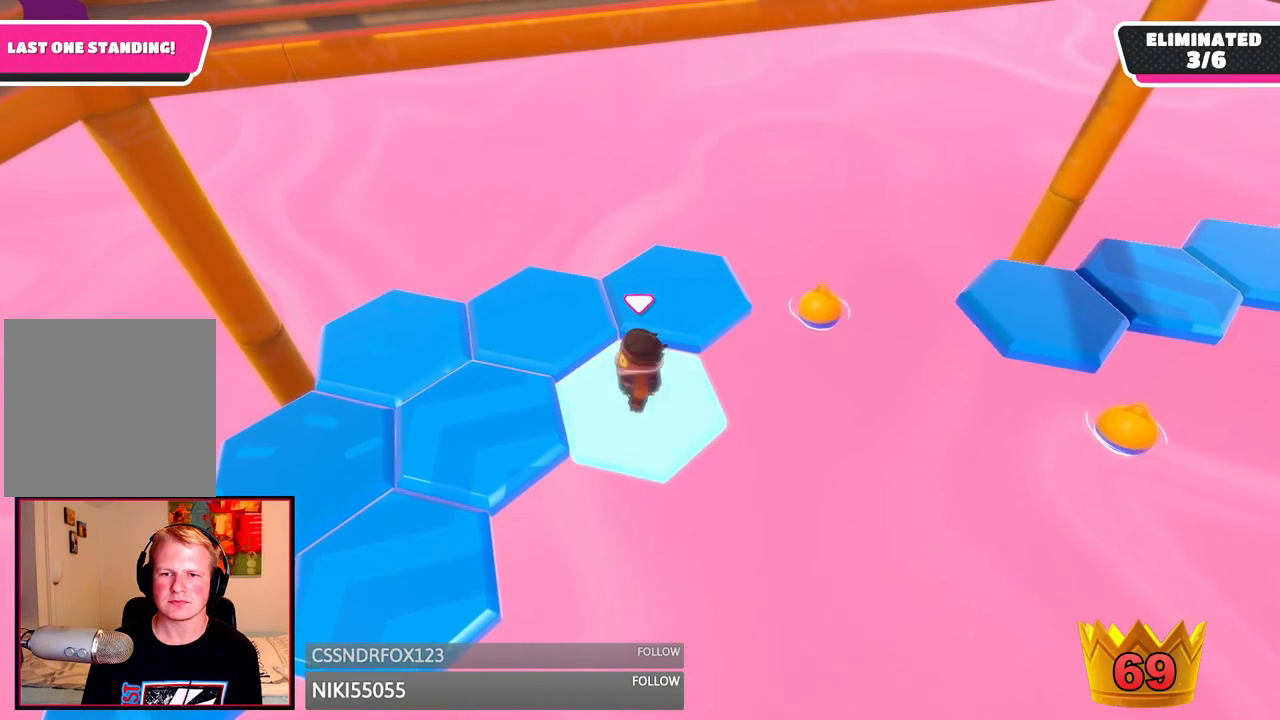
Gameplay with a controller (Xbox layout); each line is a JSON object with the inputs held at the frame after it (dt_ms = milliseconds from this image to that frame). "events" lists button and stick changes between this image and that frame as [ms after this image, input, new state], when the widget could be followed in between. Not read: L3 R3.
{"dt_ms": 500, "buttons": [], "left_stick": "right", "right_stick": "left", "events": [[83, "A", "down"], [83, "left_stick", "up-right"], [167, "A", "up"], [292, "right_stick", "down-left"], [458, "right_stick", "left"], [500, "left_stick", "right"]]}
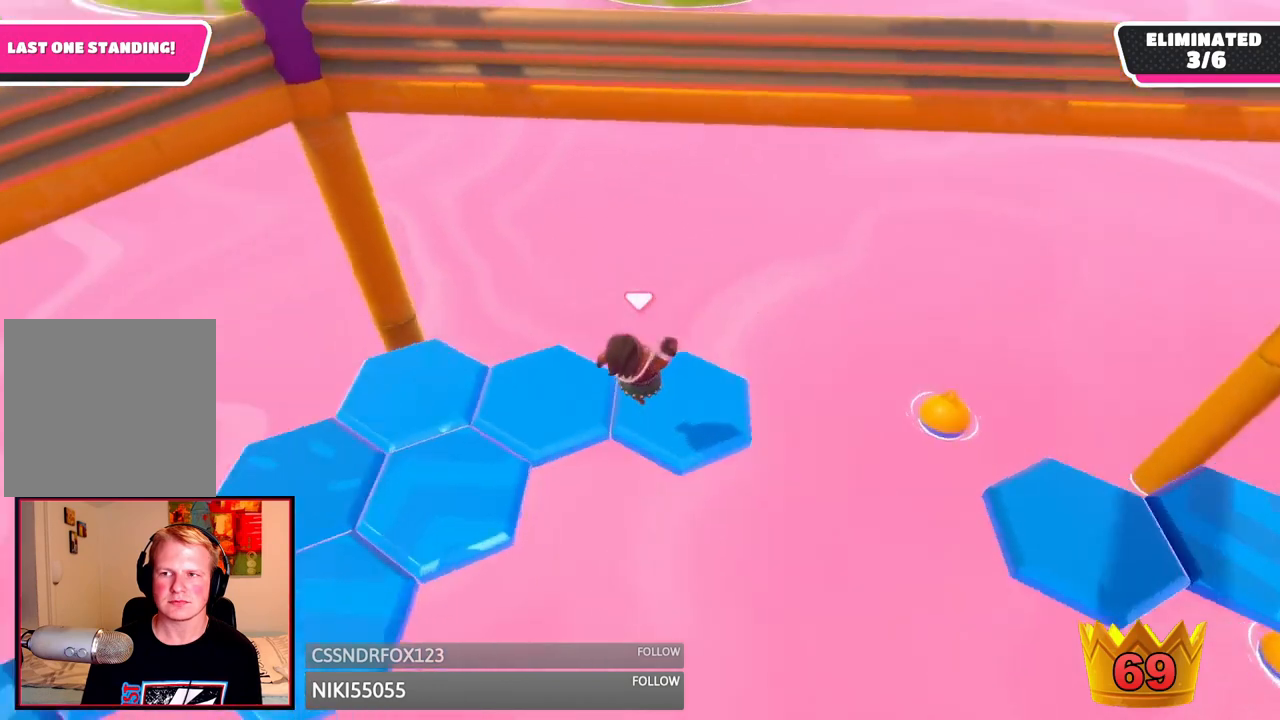
{"dt_ms": 500, "buttons": [], "left_stick": "up-left", "right_stick": "center", "events": [[167, "left_stick", "center"], [333, "right_stick", "center"], [458, "left_stick", "up-left"]]}
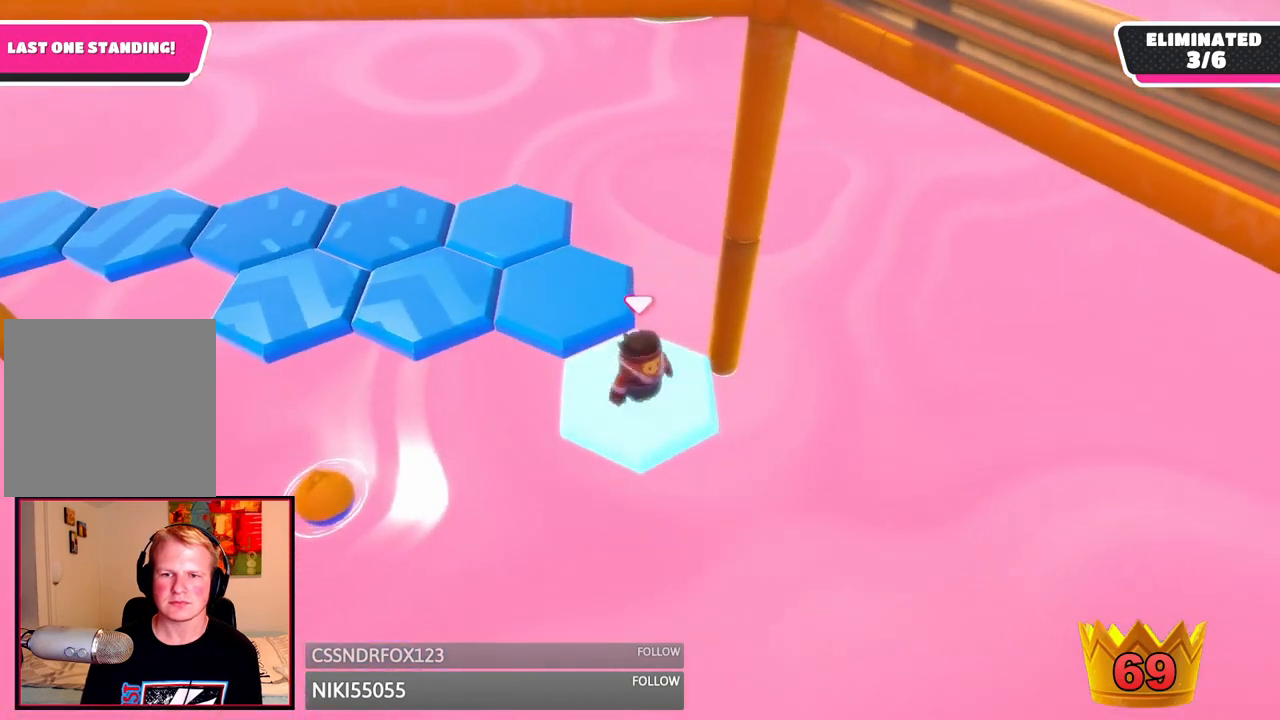
{"dt_ms": 500, "buttons": [], "left_stick": "center", "right_stick": "left", "events": [[125, "left_stick", "up"], [167, "A", "down"], [250, "A", "up"], [375, "right_stick", "left"], [417, "left_stick", "center"]]}
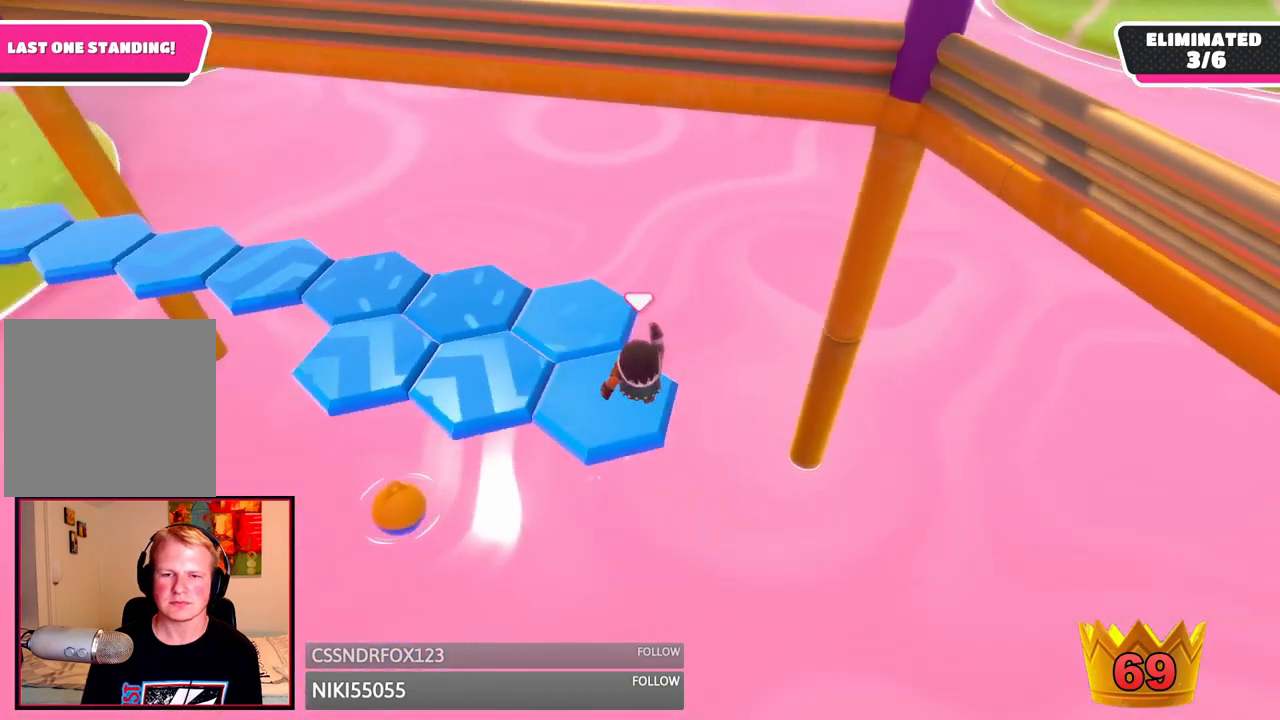
{"dt_ms": 500, "buttons": [], "left_stick": "center", "right_stick": "center", "events": [[42, "left_stick", "left"], [167, "right_stick", "up"], [250, "left_stick", "up"], [375, "left_stick", "center"], [375, "right_stick", "center"]]}
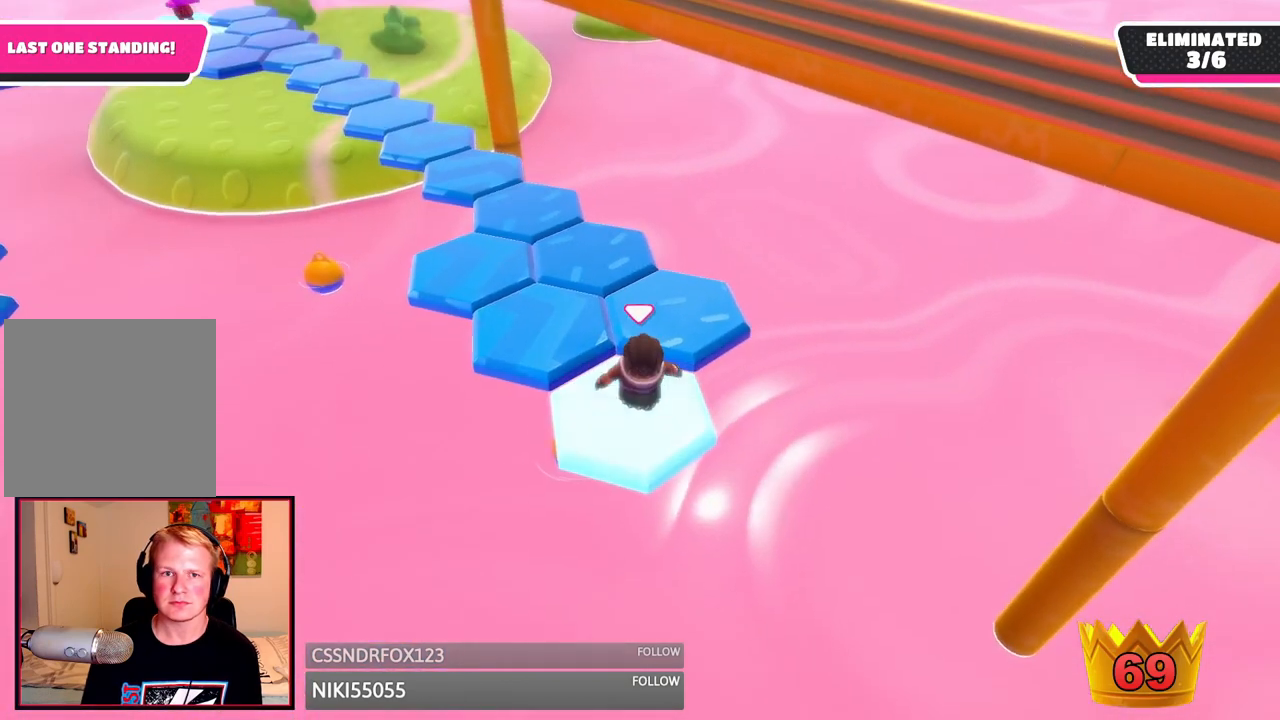
{"dt_ms": 1000, "buttons": [], "left_stick": "center", "right_stick": "center", "events": [[125, "left_stick", "up"], [292, "A", "down"], [375, "A", "up"], [417, "left_stick", "up-right"], [542, "left_stick", "right"], [542, "right_stick", "up-left"], [708, "left_stick", "center"], [917, "right_stick", "center"]]}
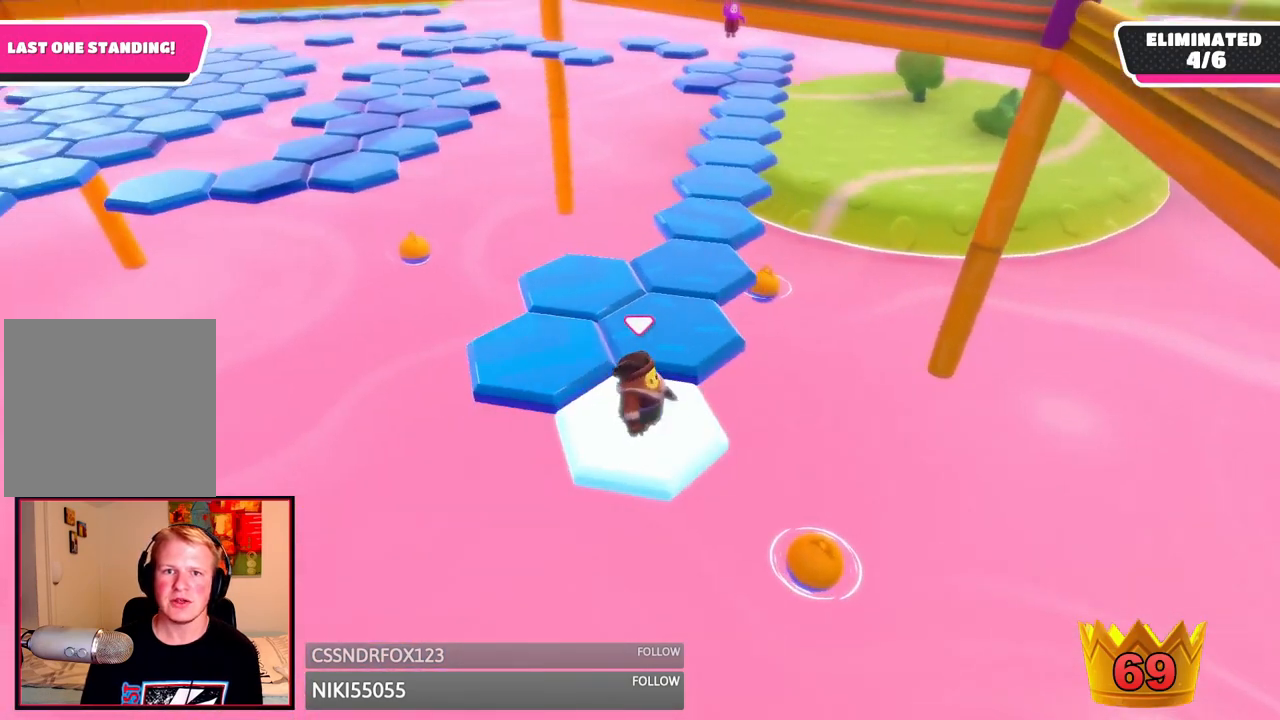
{"dt_ms": 500, "buttons": [], "left_stick": "up-left", "right_stick": "center", "events": [[125, "left_stick", "up-left"], [375, "A", "down"], [500, "A", "up"]]}
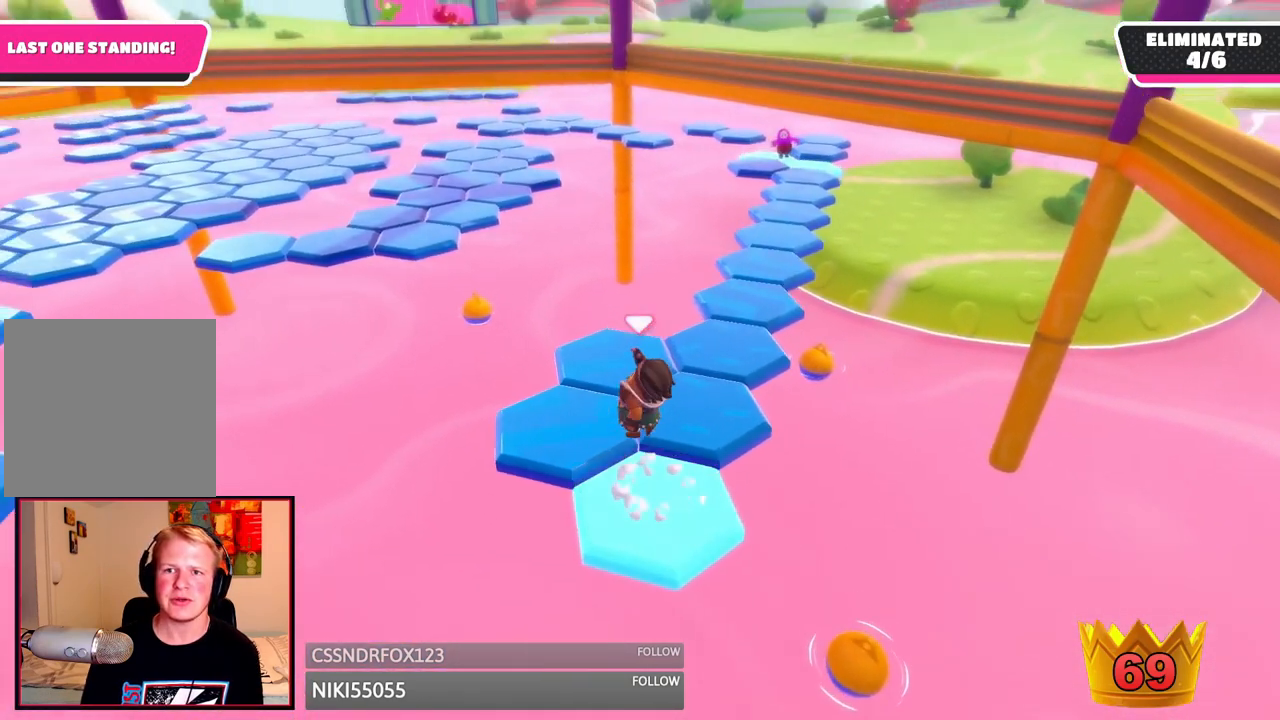
{"dt_ms": 500, "buttons": [], "left_stick": "center", "right_stick": "center", "events": [[125, "right_stick", "down-right"], [167, "left_stick", "left"], [292, "right_stick", "center"], [333, "left_stick", "center"]]}
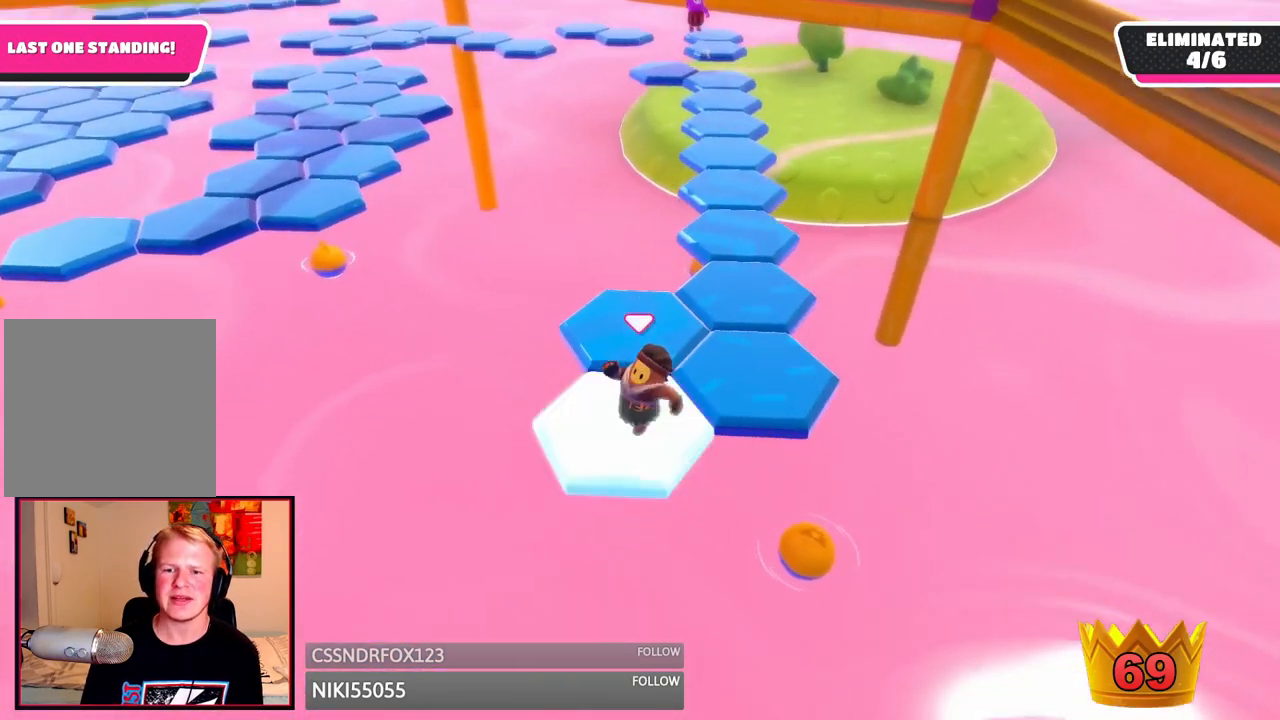
{"dt_ms": 500, "buttons": ["A"], "left_stick": "up-right", "right_stick": "center", "events": [[83, "left_stick", "right"], [250, "left_stick", "center"], [333, "left_stick", "right"], [458, "A", "down"], [500, "left_stick", "up-right"]]}
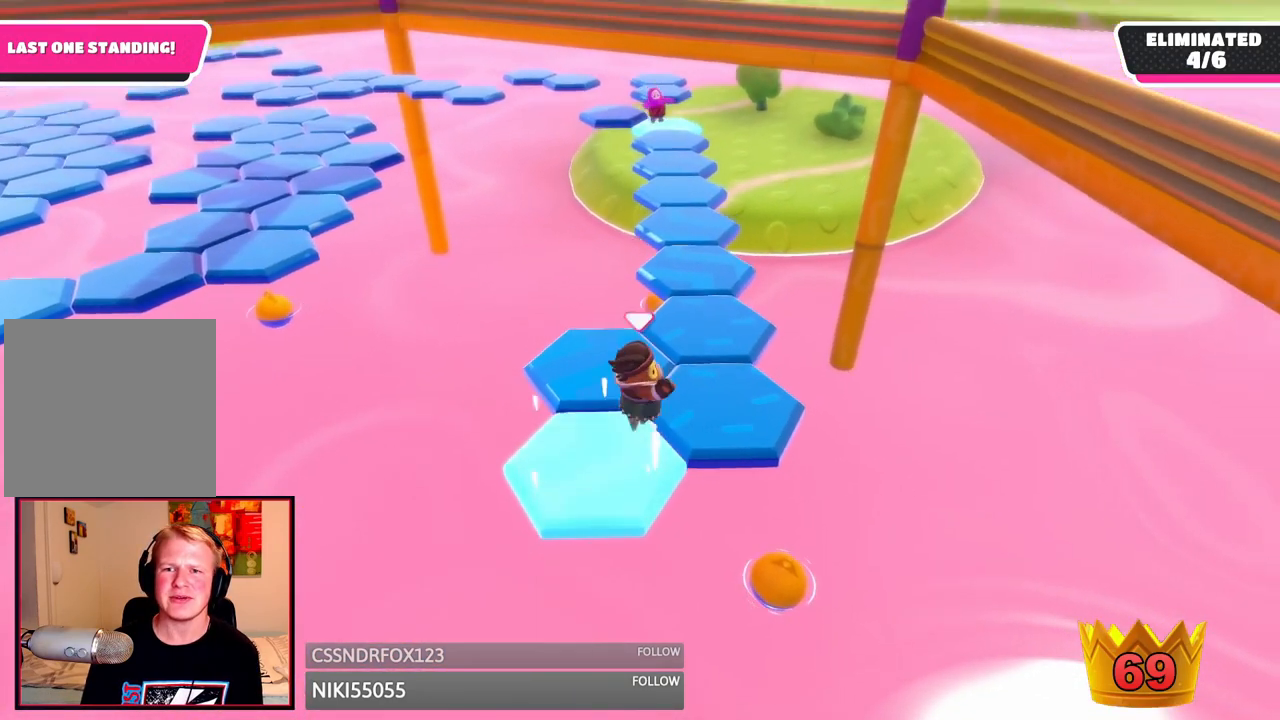
{"dt_ms": 500, "buttons": [], "left_stick": "center", "right_stick": "center", "events": [[42, "A", "up"], [250, "right_stick", "up-left"], [292, "left_stick", "left"], [375, "right_stick", "center"], [458, "left_stick", "center"]]}
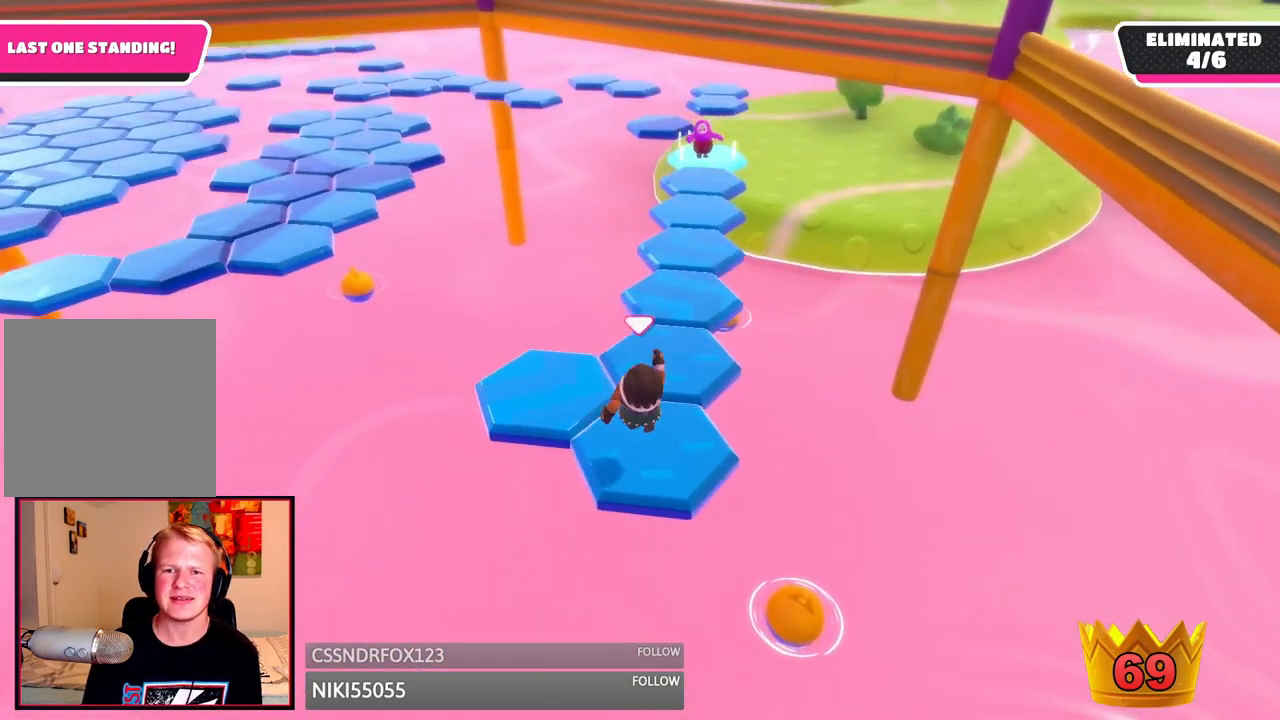
{"dt_ms": 500, "buttons": ["A"], "left_stick": "up-left", "right_stick": "center", "events": [[208, "left_stick", "left"], [375, "left_stick", "up-left"], [458, "A", "down"]]}
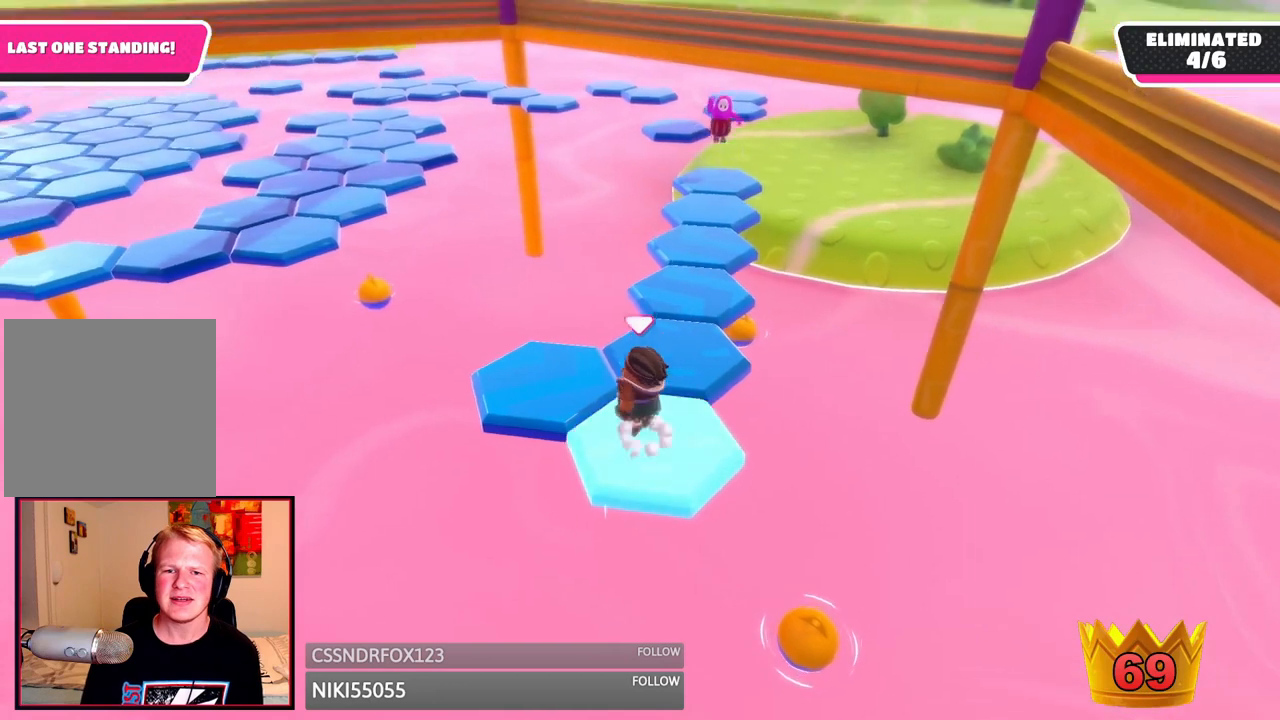
{"dt_ms": 500, "buttons": [], "left_stick": "down-right", "right_stick": "center", "events": [[125, "A", "up"], [292, "right_stick", "right"], [333, "left_stick", "center"], [417, "left_stick", "down-right"], [417, "right_stick", "center"]]}
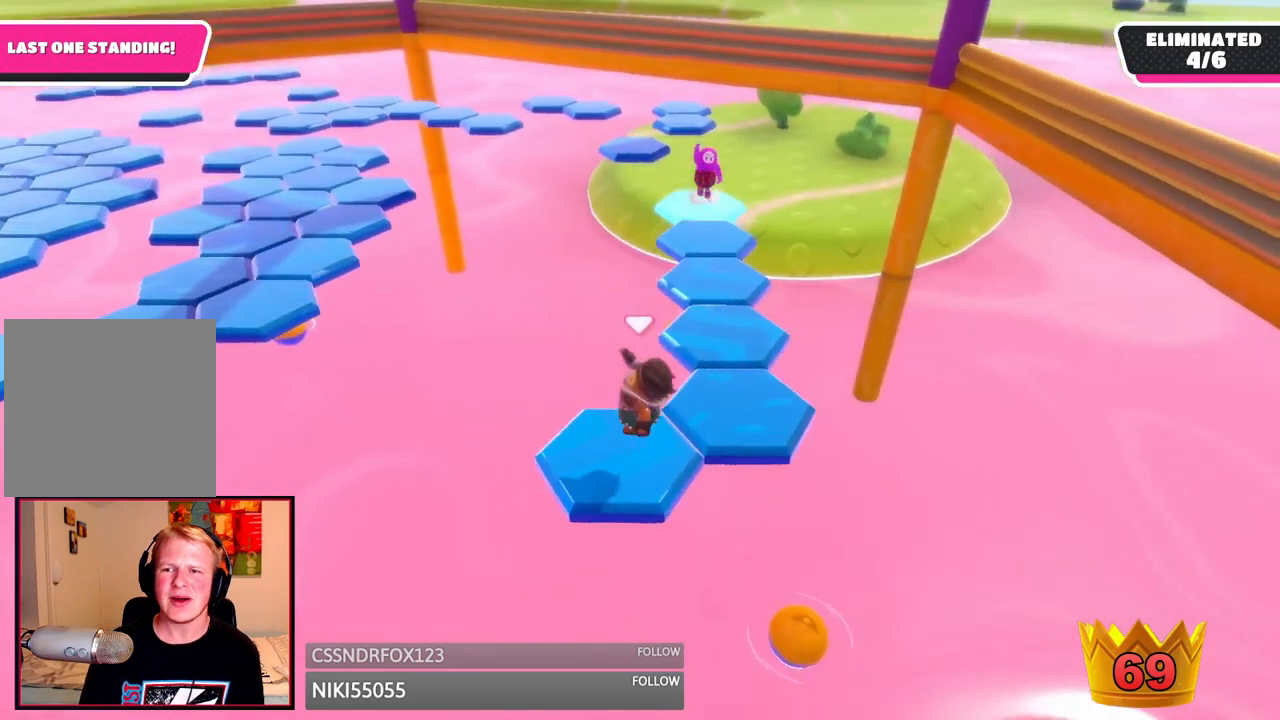
{"dt_ms": 500, "buttons": [], "left_stick": "right", "right_stick": "center", "events": [[125, "left_stick", "center"], [333, "left_stick", "right"]]}
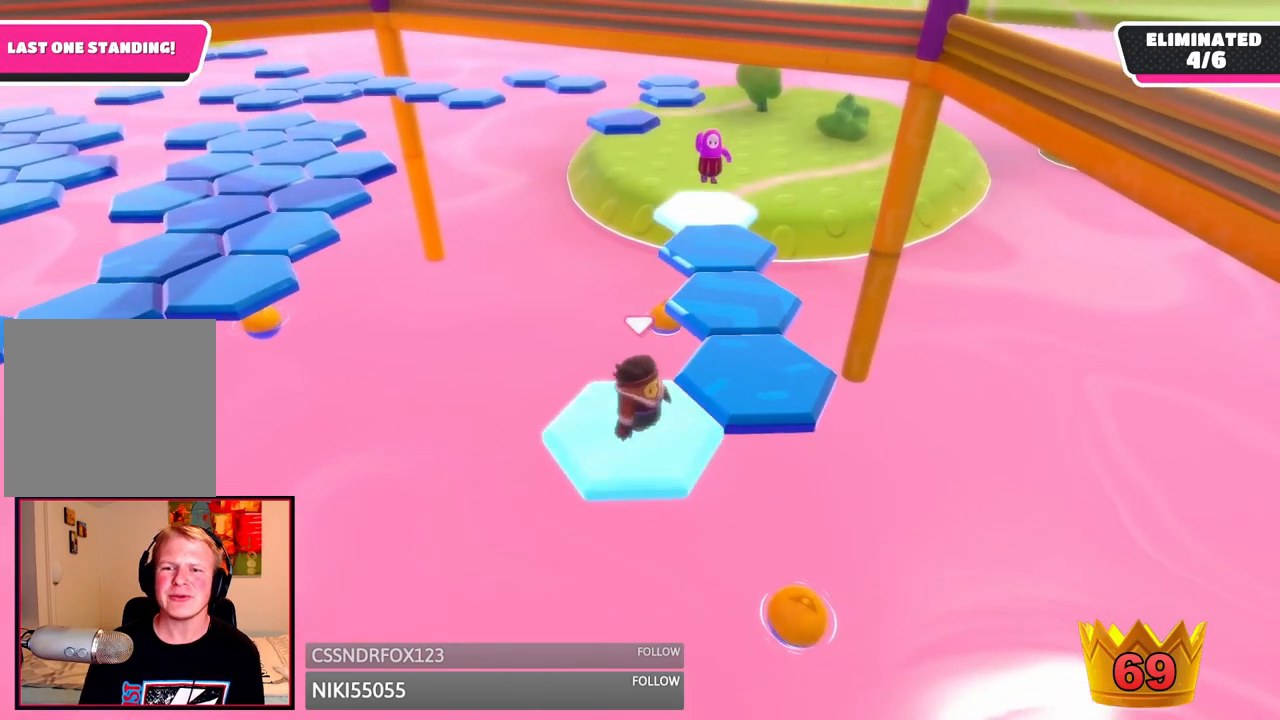
{"dt_ms": 500, "buttons": [], "left_stick": "up-left", "right_stick": "center", "events": [[42, "A", "down"], [125, "A", "up"], [125, "left_stick", "up-right"], [333, "right_stick", "up-left"], [417, "left_stick", "up-left"], [500, "right_stick", "center"]]}
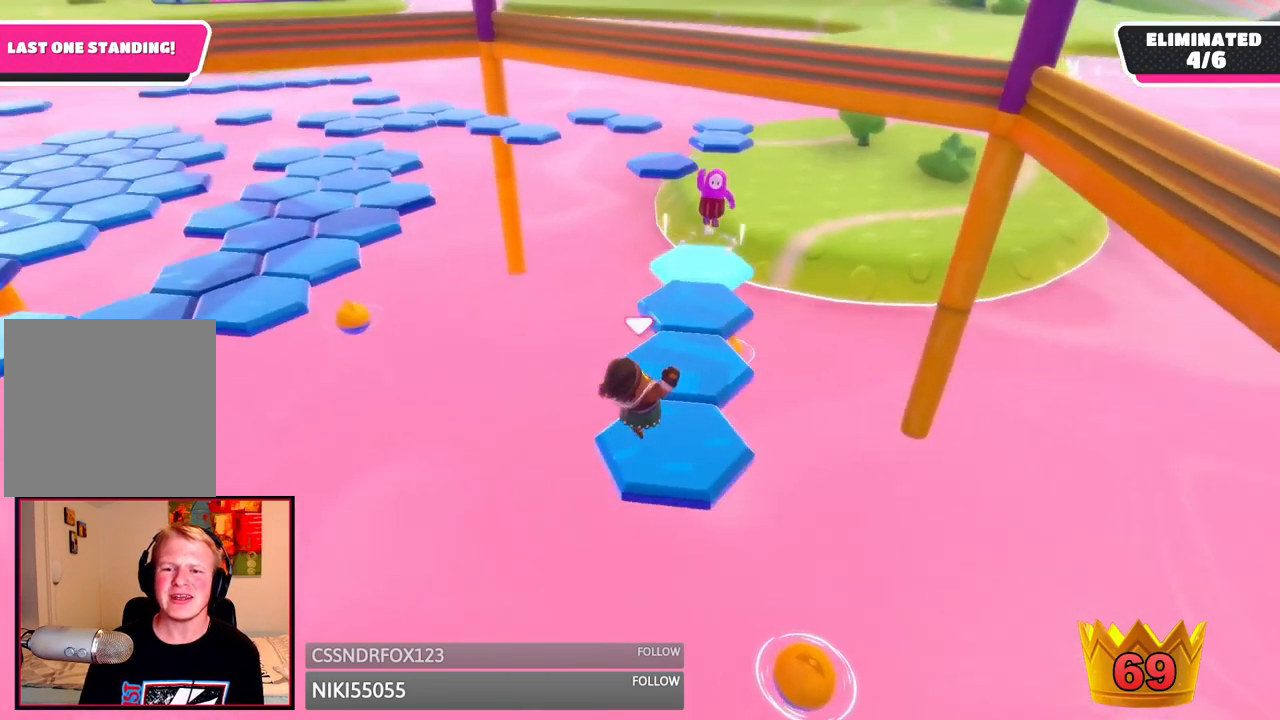
{"dt_ms": 500, "buttons": ["A"], "left_stick": "up-right", "right_stick": "center", "events": [[42, "left_stick", "center"], [417, "left_stick", "up-right"], [458, "A", "down"]]}
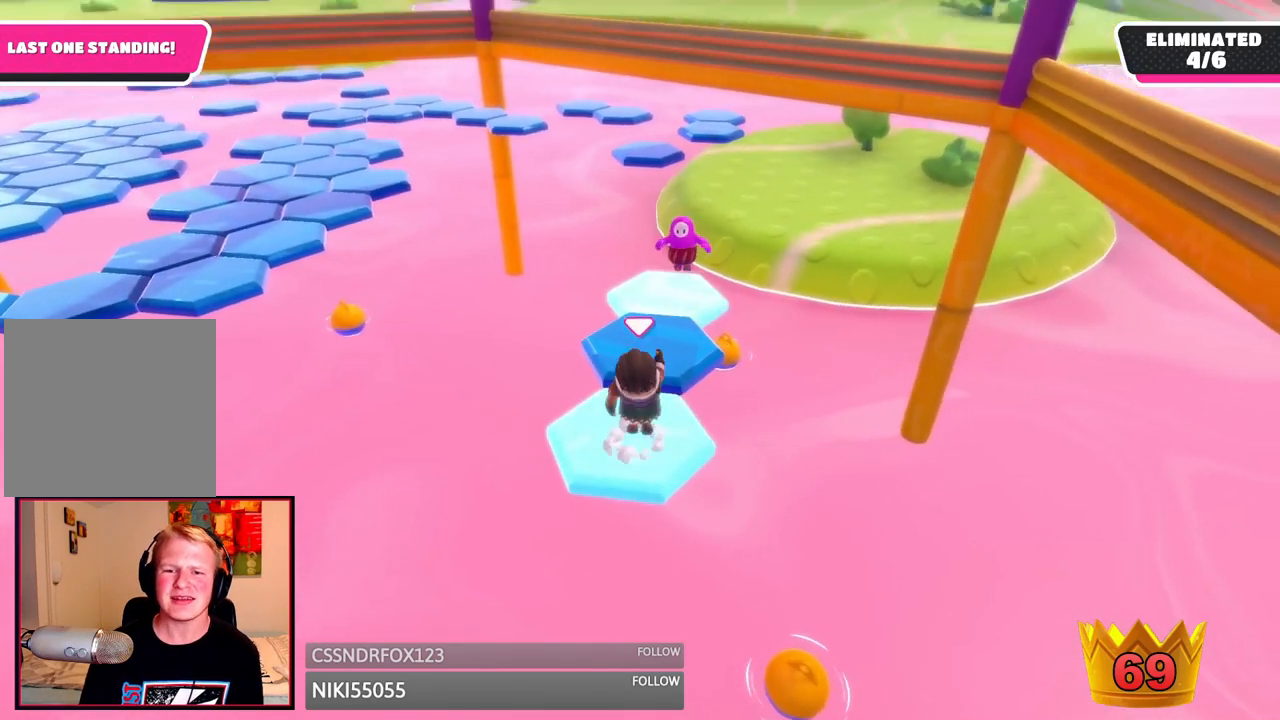
{"dt_ms": 500, "buttons": [], "left_stick": "up-left", "right_stick": "center", "events": [[83, "A", "up"], [83, "left_stick", "up"], [208, "right_stick", "left"], [250, "left_stick", "up-left"], [458, "right_stick", "center"]]}
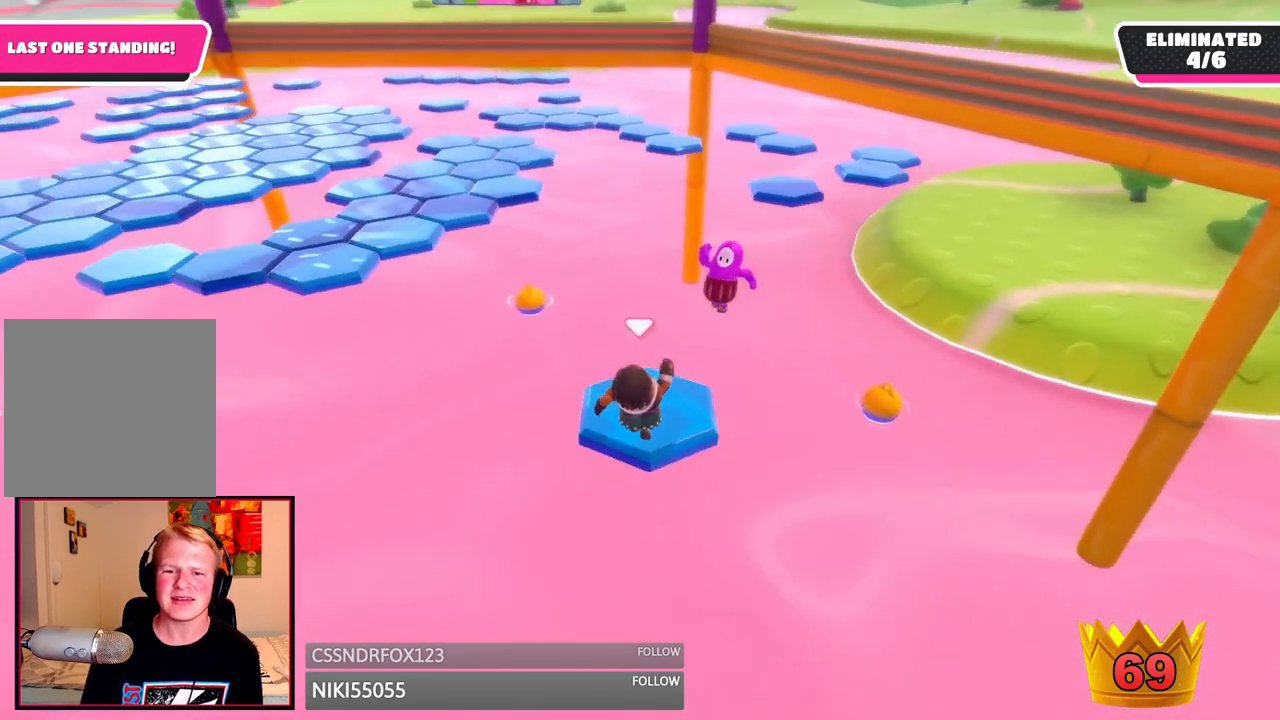
{"dt_ms": 500, "buttons": [], "left_stick": "up-left", "right_stick": "center", "events": []}
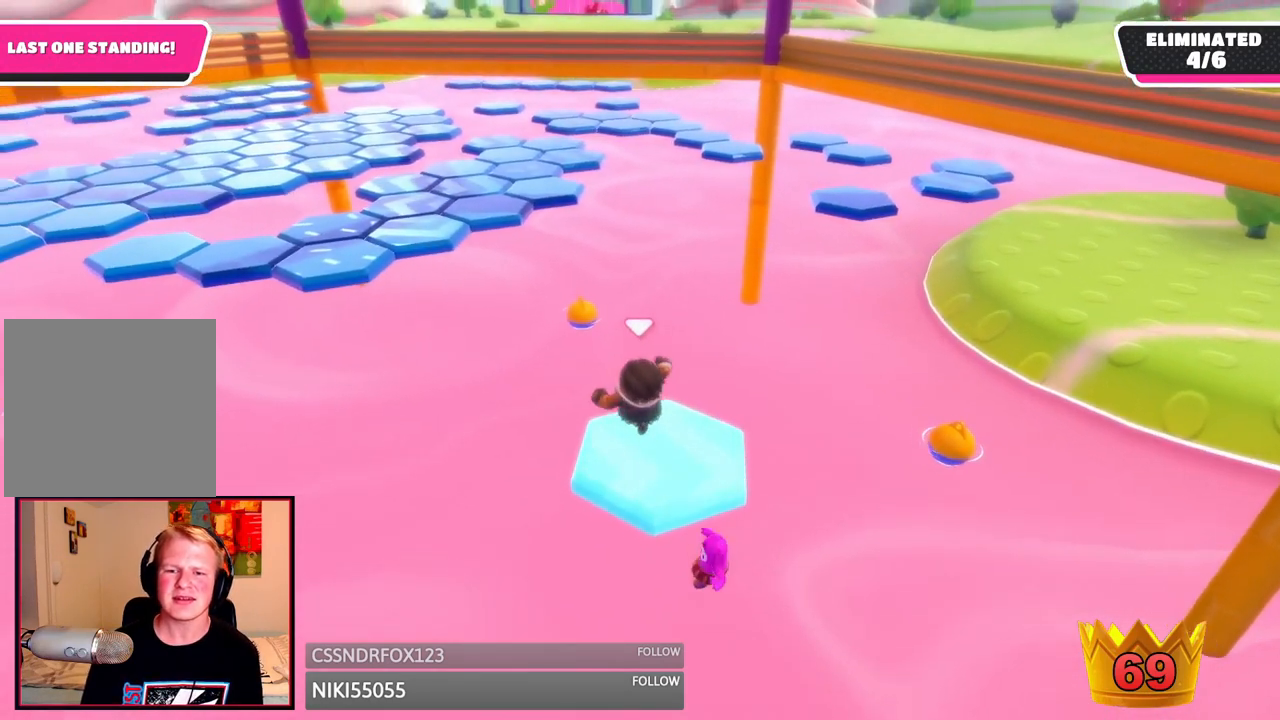
{"dt_ms": 500, "buttons": ["A"], "left_stick": "up-left", "right_stick": "center", "events": [[167, "A", "down"]]}
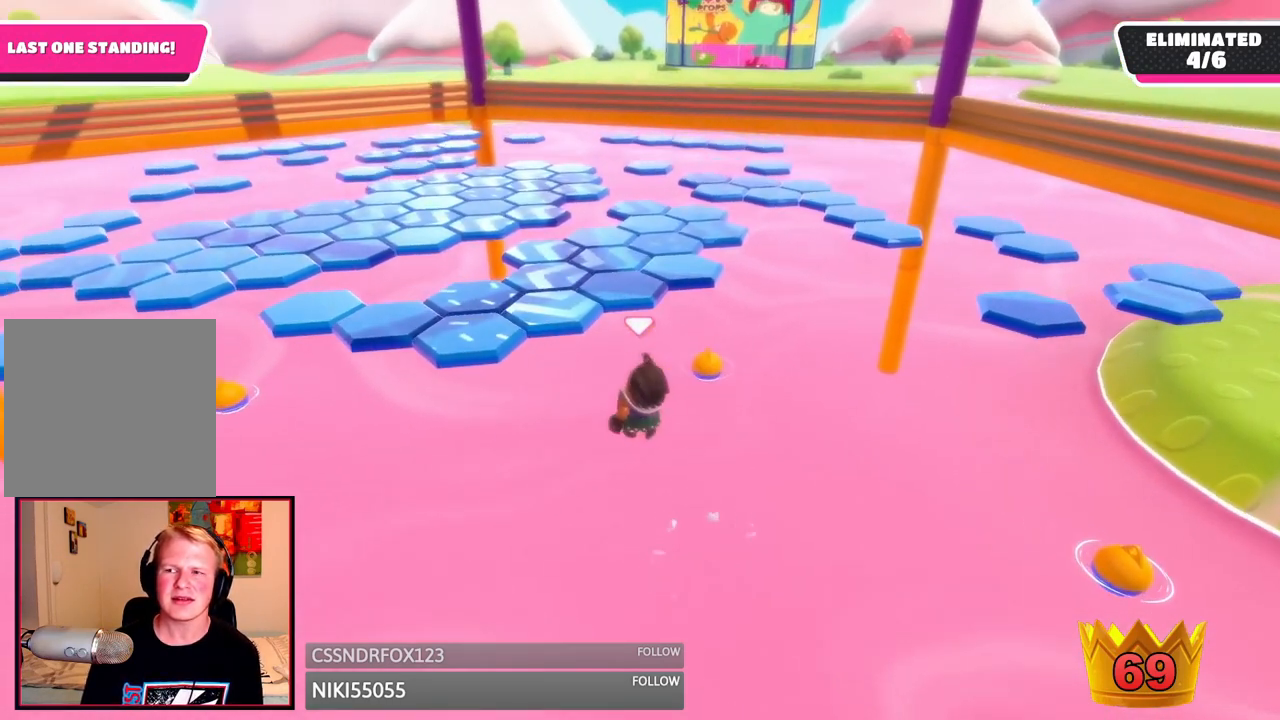
{"dt_ms": 500, "buttons": [], "left_stick": "up-left", "right_stick": "center", "events": [[42, "A", "up"]]}
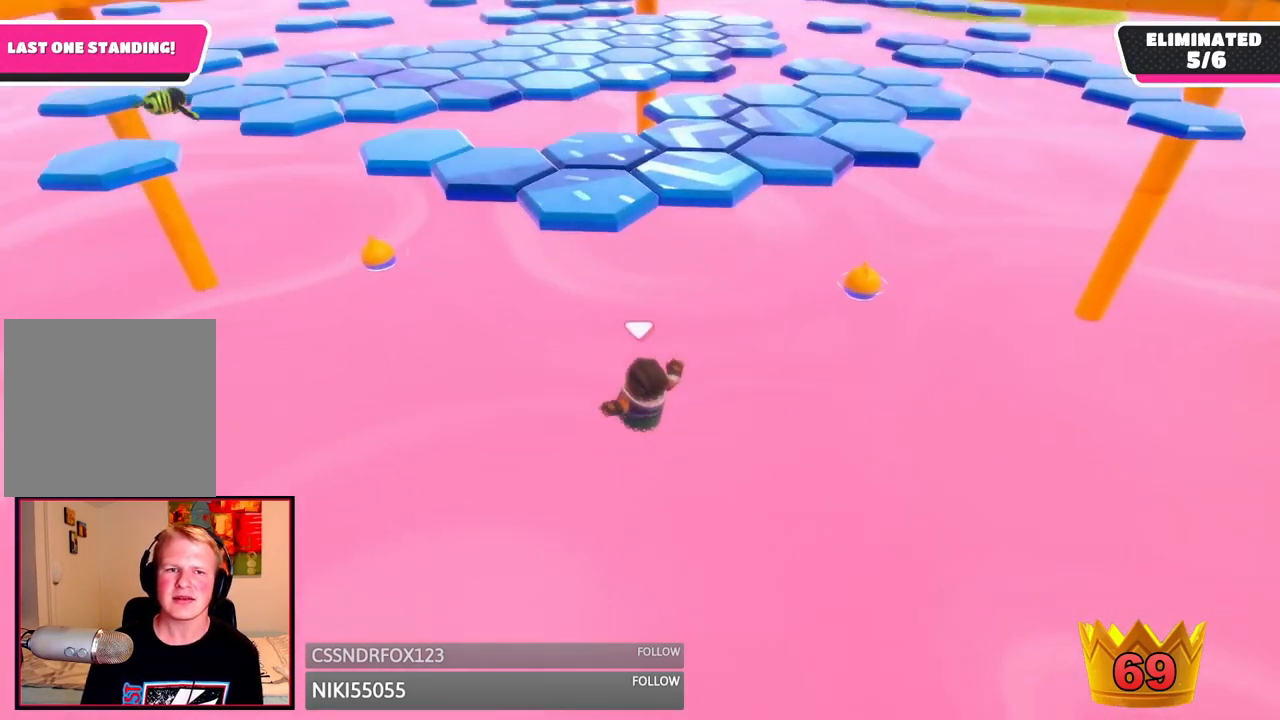
{"dt_ms": 500, "buttons": ["X"], "left_stick": "up-left", "right_stick": "center", "events": [[333, "X", "down"]]}